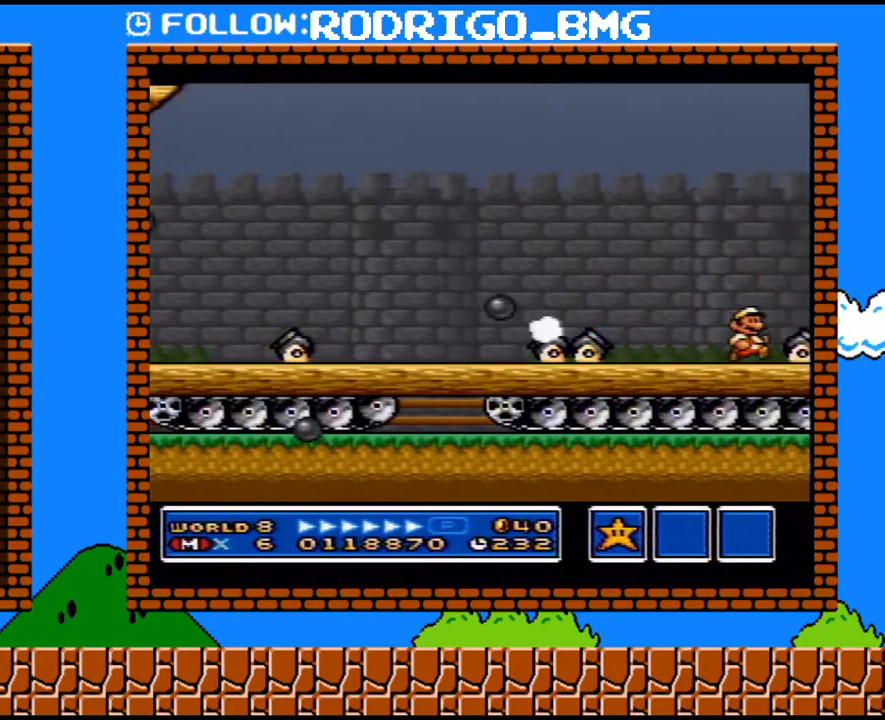
Gameplay with a controller (Nintendo layout); each line is a JSON object with the inputs held at the frame after it. "events" lists button and stick changes between this image and that frame as [ms after this image, input, new state], when the widget could be followed in between. Not read: L3 R3.
{"buttons": ["Y"], "events": [[67, "B", "down"], [150, "B", "up"], [350, "DPAD_UP", "down"], [417, "DPAD_LEFT", "down"], [417, "DPAD_RIGHT", "up"], [417, "DPAD_UP", "up"], [500, "DPAD_LEFT", "up"]]}
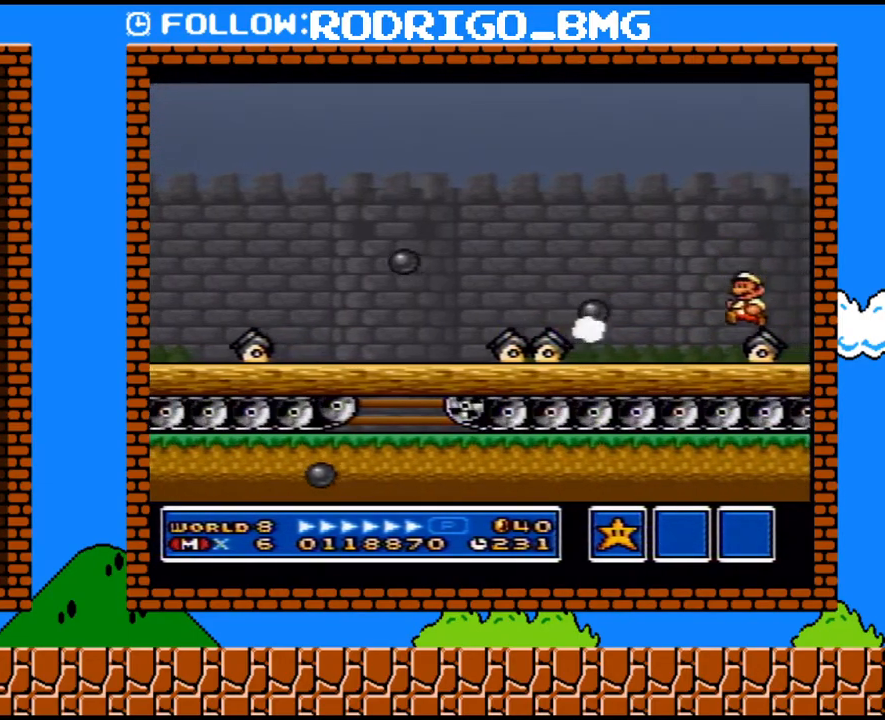
{"buttons": ["Y", "DPAD_RIGHT"], "events": [[433, "DPAD_RIGHT", "down"]]}
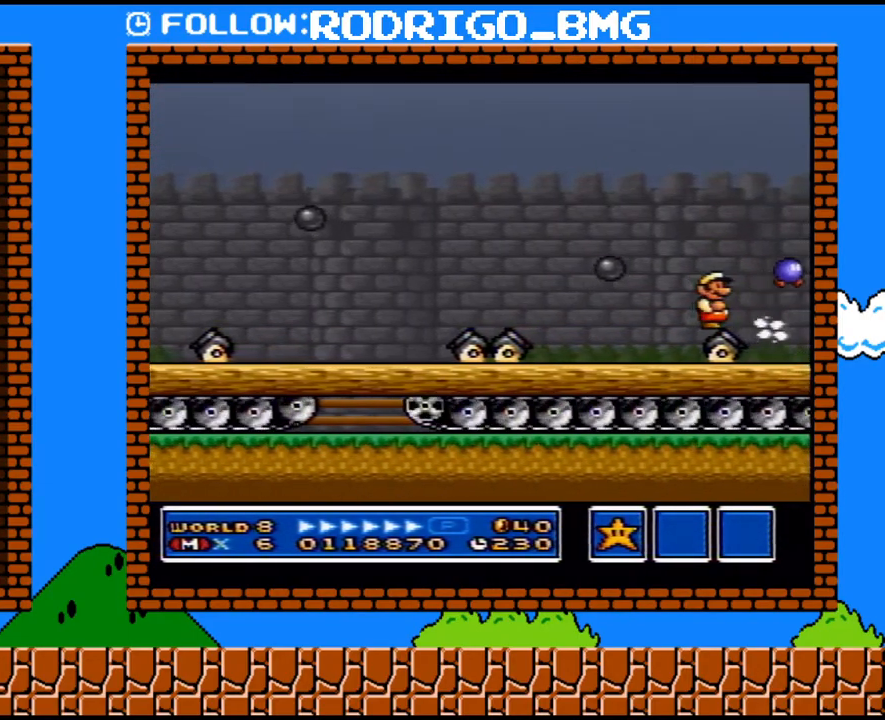
{"buttons": ["Y"], "events": [[133, "DPAD_RIGHT", "up"]]}
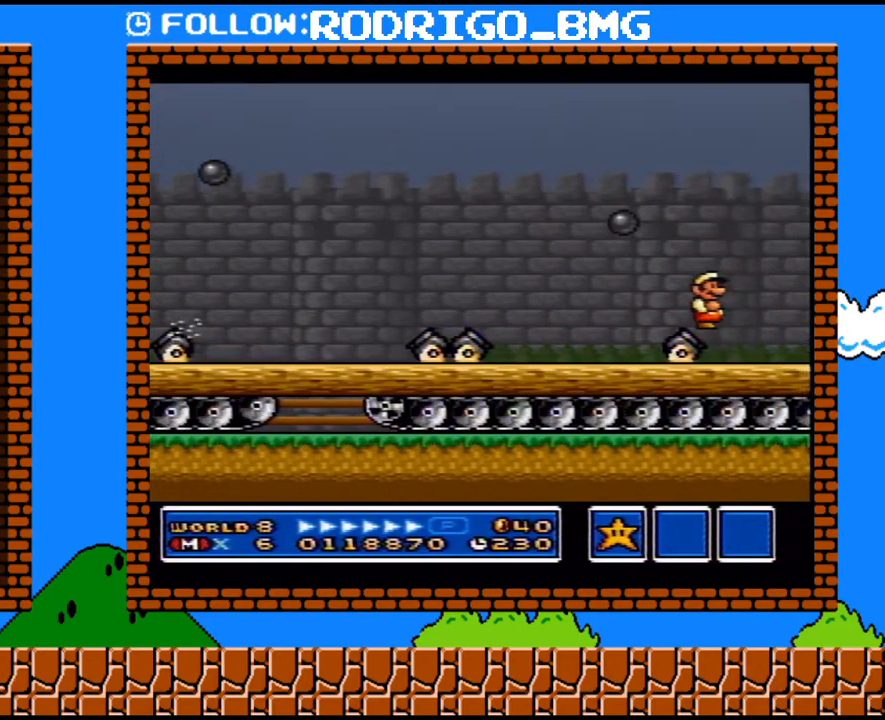
{"buttons": ["Y"], "events": []}
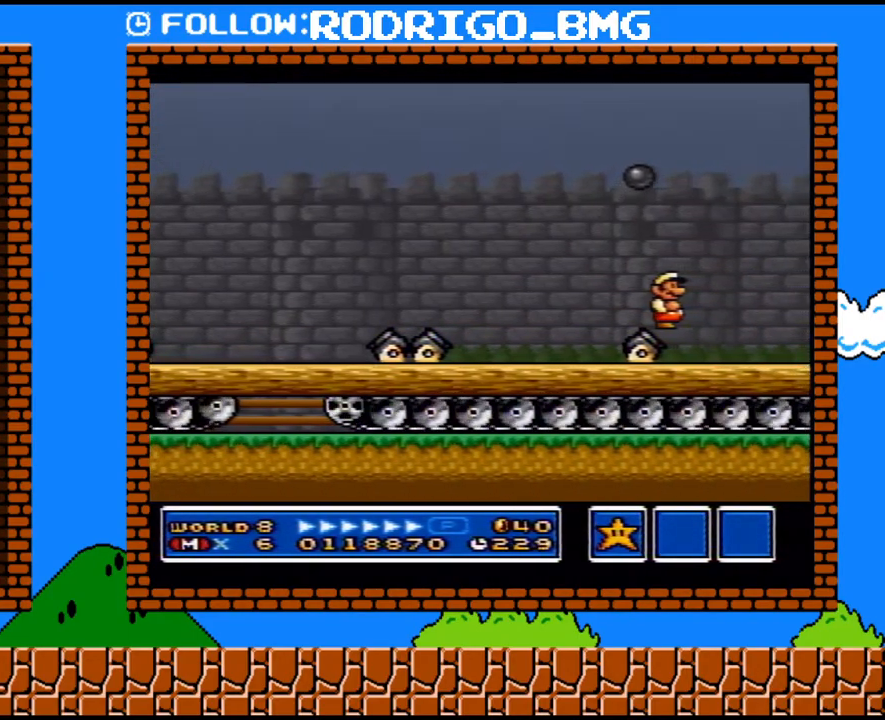
{"buttons": ["Y"], "events": []}
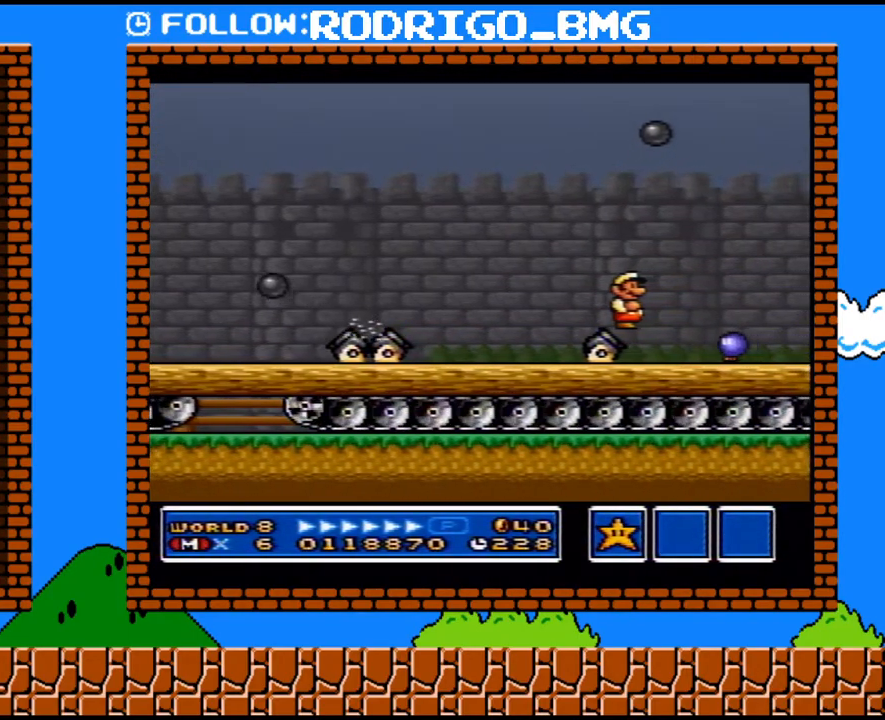
{"buttons": ["Y", "DPAD_RIGHT"], "events": [[433, "DPAD_RIGHT", "down"]]}
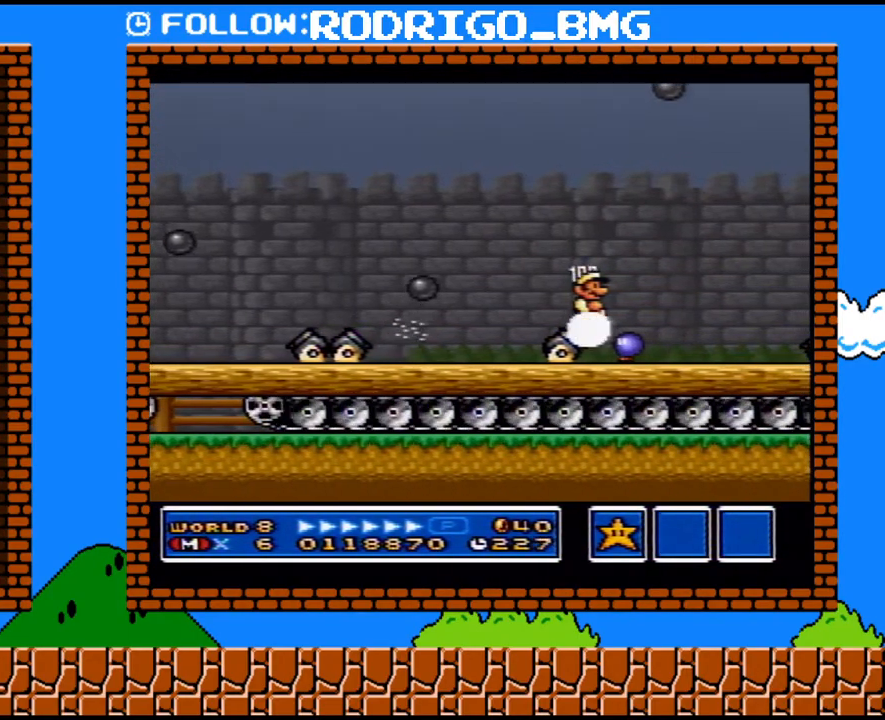
{"buttons": ["B", "Y", "DPAD_RIGHT"], "events": [[417, "B", "down"]]}
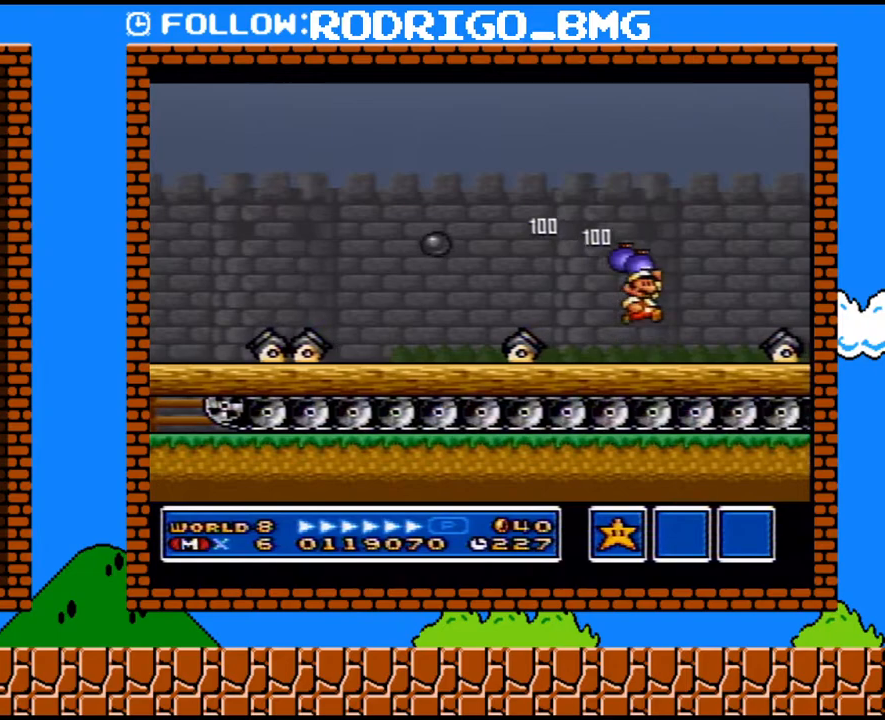
{"buttons": ["Y", "DPAD_RIGHT"], "events": [[433, "B", "up"]]}
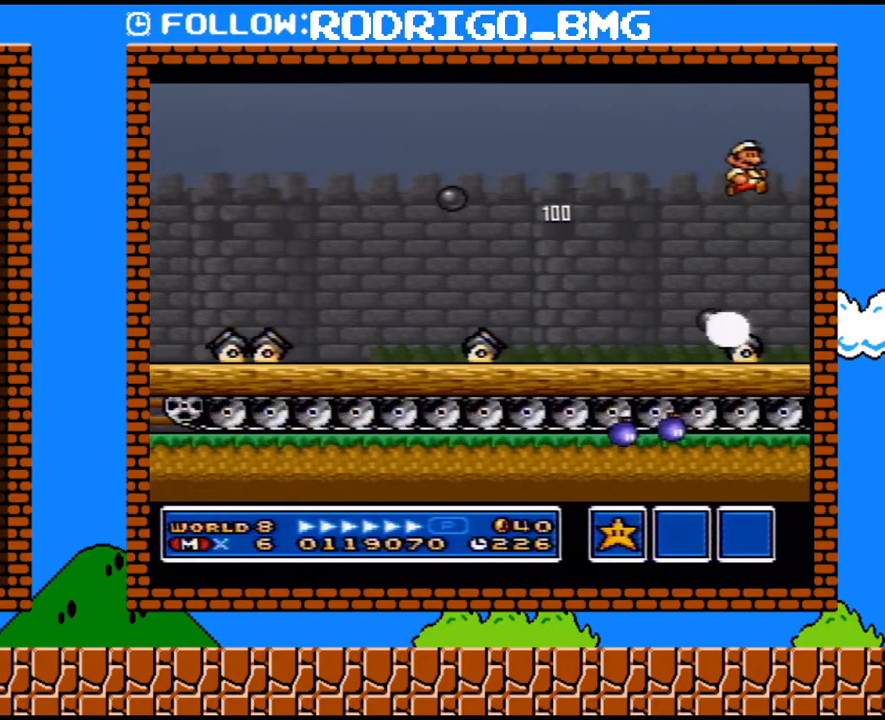
{"buttons": ["Y", "DPAD_RIGHT"], "events": []}
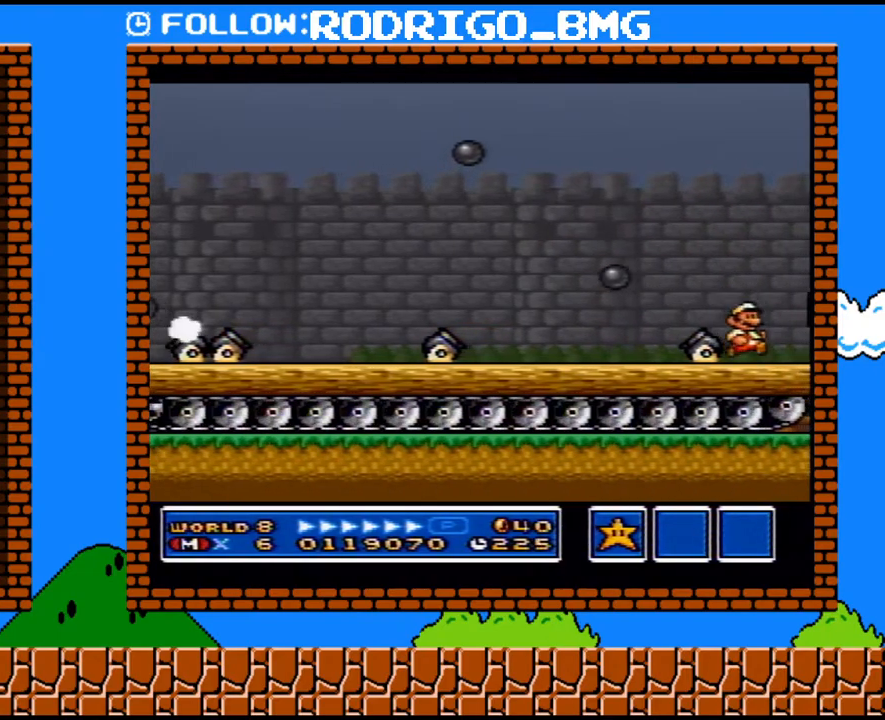
{"buttons": ["B", "Y", "DPAD_RIGHT"], "events": [[217, "B", "down"]]}
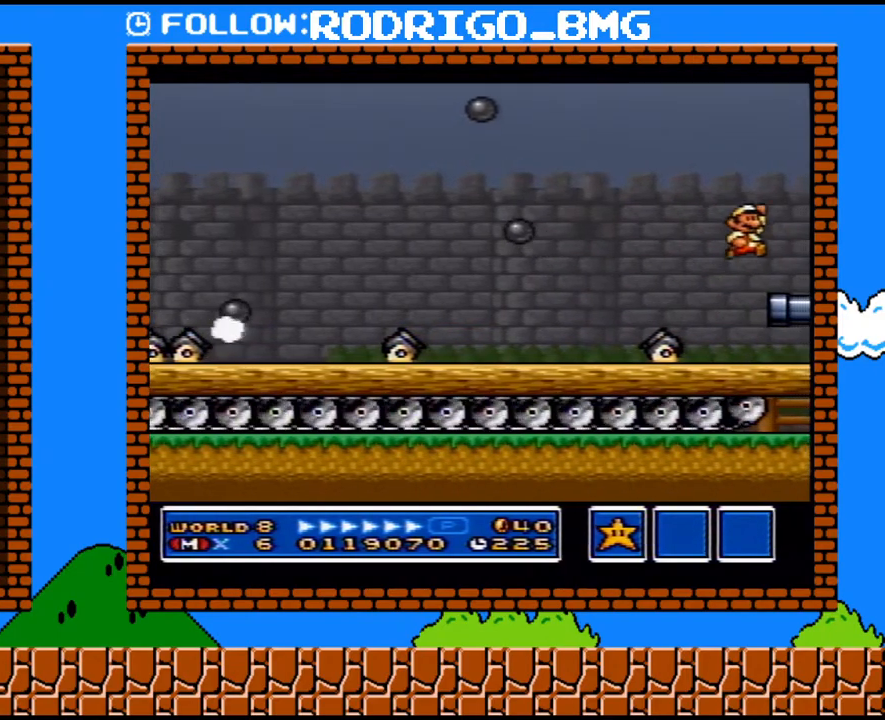
{"buttons": ["Y", "DPAD_RIGHT"], "events": [[200, "B", "up"], [283, "Y", "up"], [400, "Y", "down"]]}
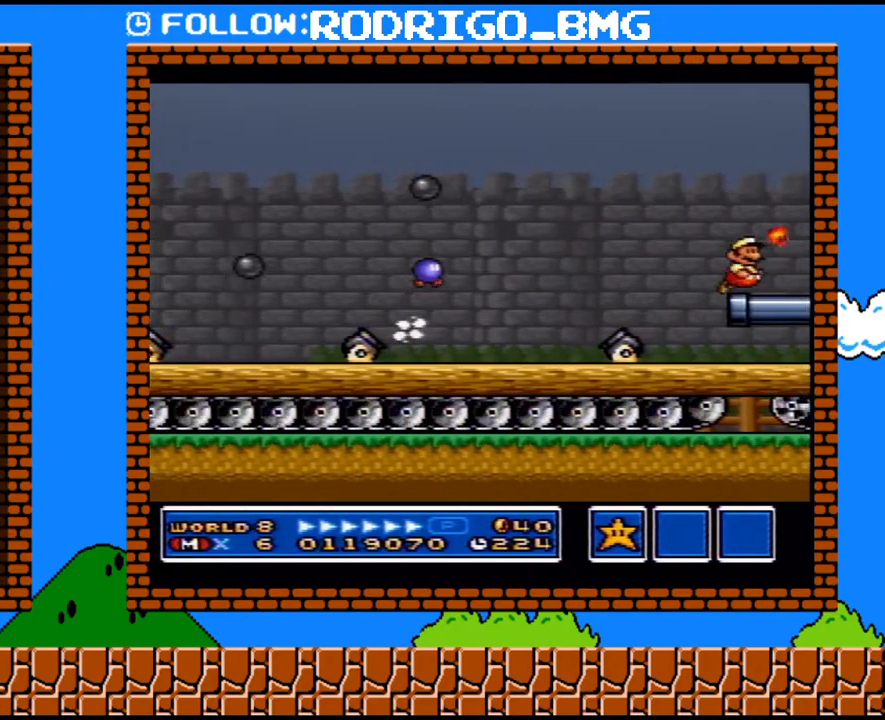
{"buttons": ["Y", "DPAD_RIGHT"], "events": [[67, "Y", "up"], [133, "Y", "down"], [283, "Y", "up"], [350, "Y", "down"], [417, "Y", "up"], [467, "Y", "down"]]}
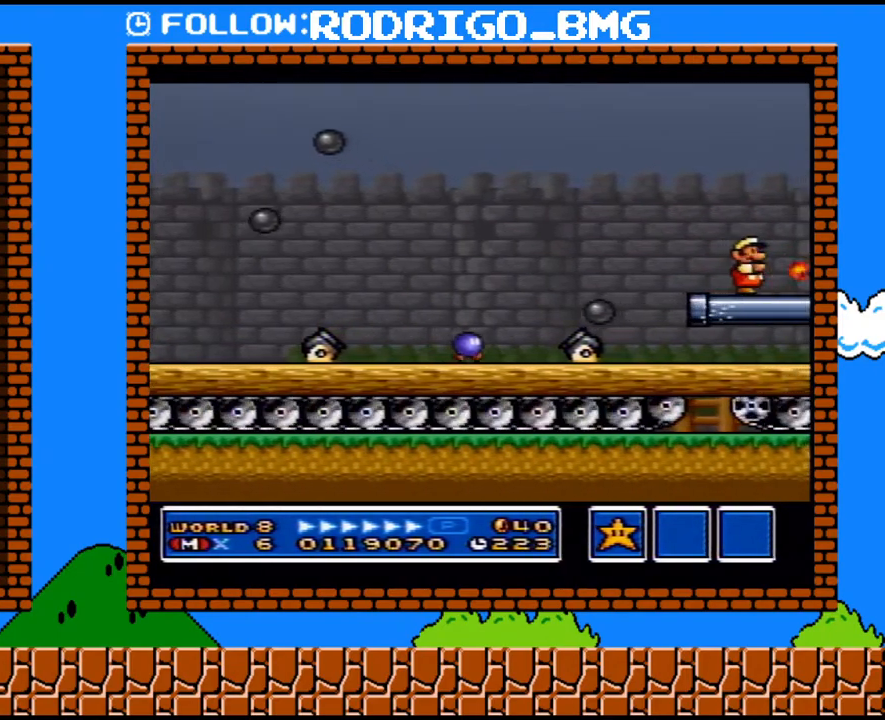
{"buttons": ["B", "Y", "DPAD_RIGHT"], "events": [[383, "B", "down"]]}
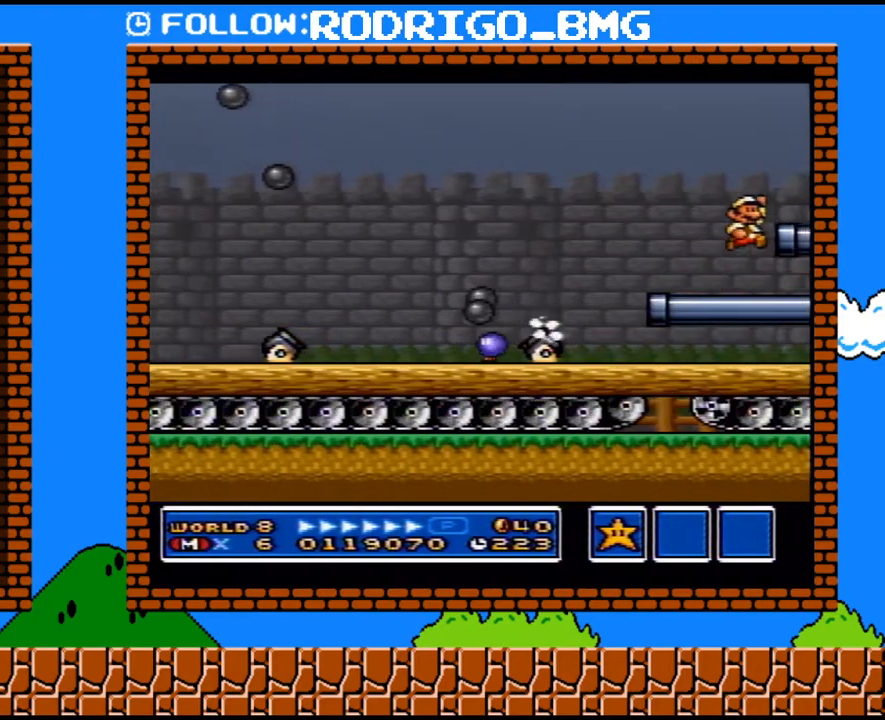
{"buttons": ["DPAD_RIGHT"], "events": [[100, "B", "up"], [133, "Y", "up"], [417, "Y", "down"], [467, "Y", "up"]]}
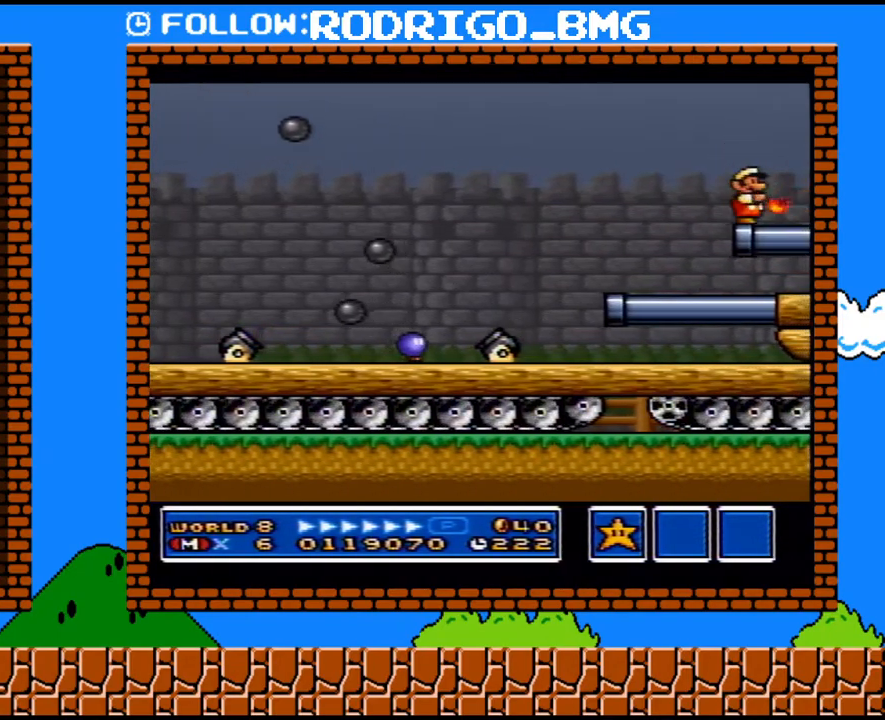
{"buttons": ["DPAD_RIGHT"], "events": [[33, "Y", "down"], [100, "Y", "up"], [283, "Y", "down"], [467, "Y", "up"]]}
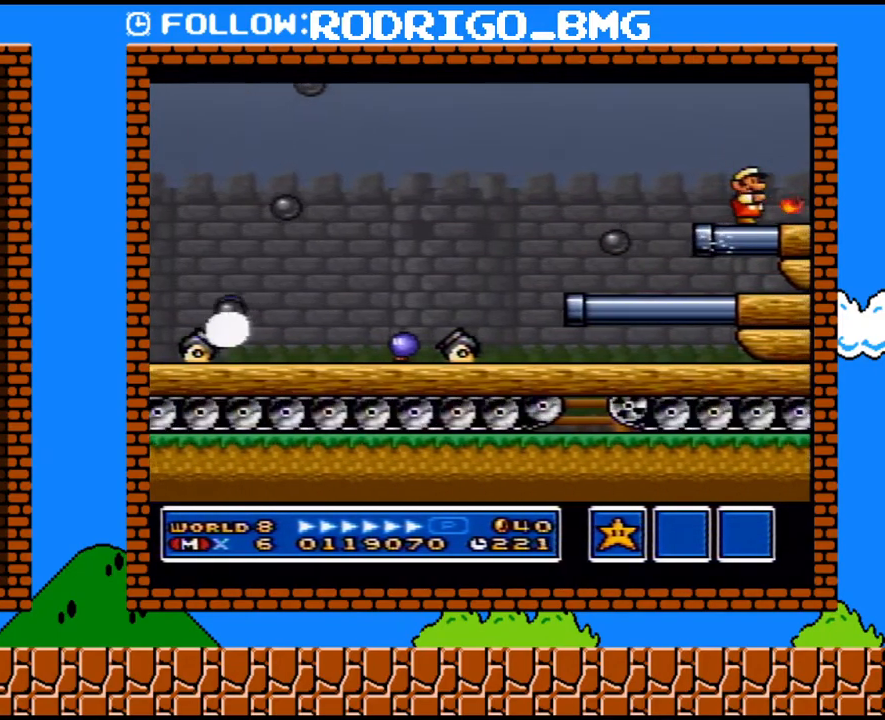
{"buttons": ["Y"], "events": [[133, "Y", "down"], [200, "Y", "up"], [250, "Y", "down"], [317, "Y", "up"], [383, "DPAD_RIGHT", "up"], [383, "Y", "down"], [450, "Y", "up"], [500, "Y", "down"]]}
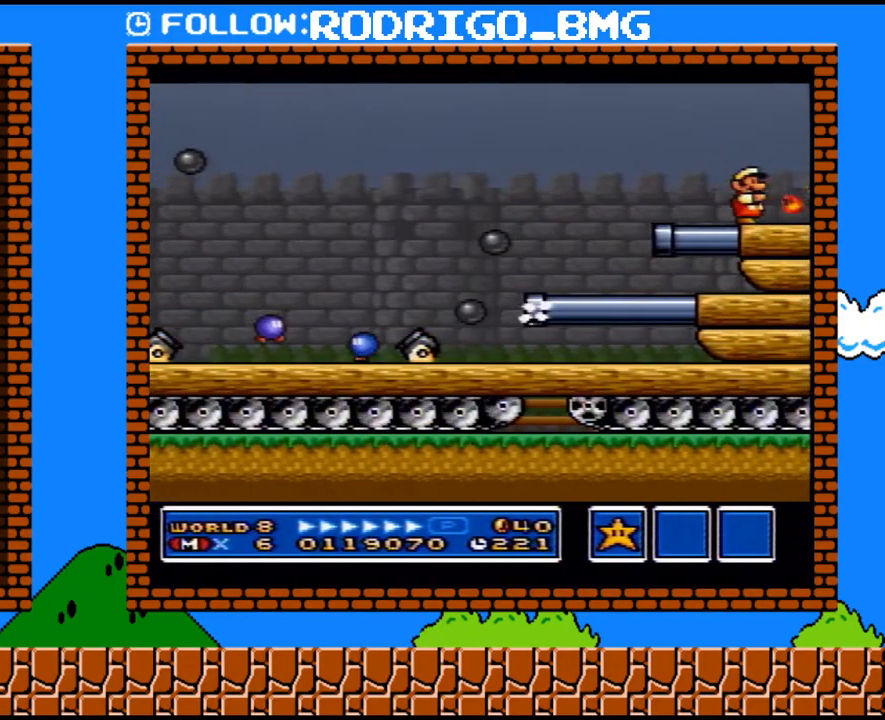
{"buttons": ["Y"], "events": [[67, "Y", "up"], [167, "DPAD_RIGHT", "down"], [383, "DPAD_RIGHT", "up"], [467, "Y", "down"]]}
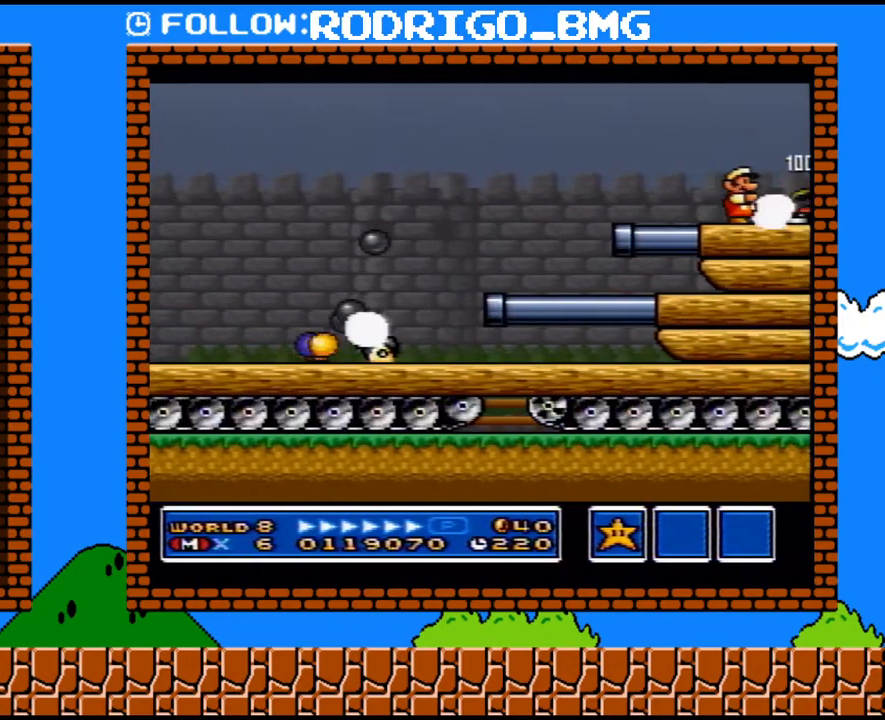
{"buttons": ["DPAD_RIGHT"], "events": [[33, "Y", "up"], [250, "Y", "down"], [283, "DPAD_RIGHT", "down"], [450, "Y", "up"]]}
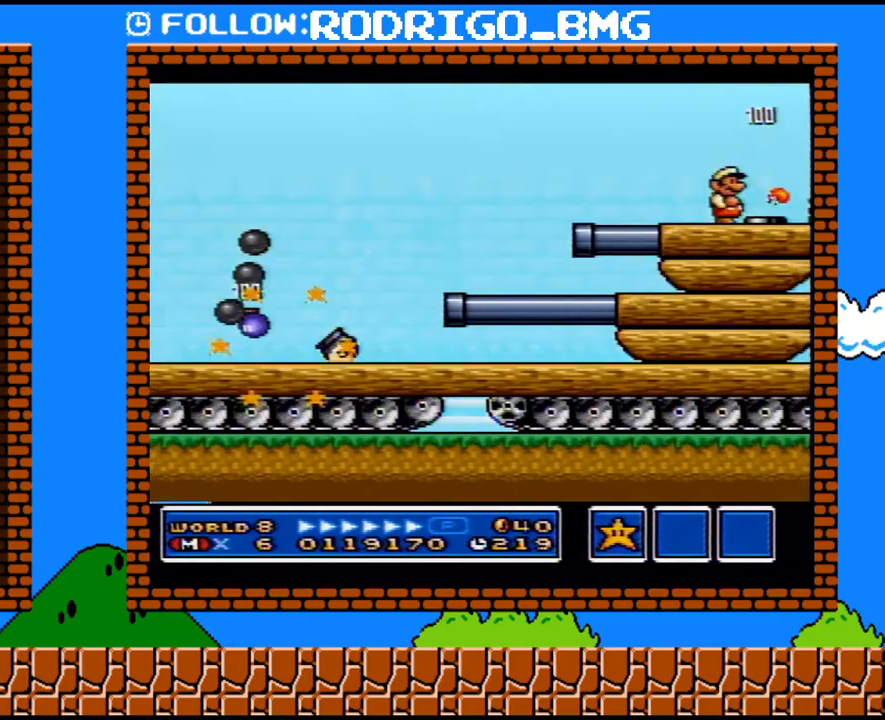
{"buttons": ["DPAD_RIGHT"], "events": []}
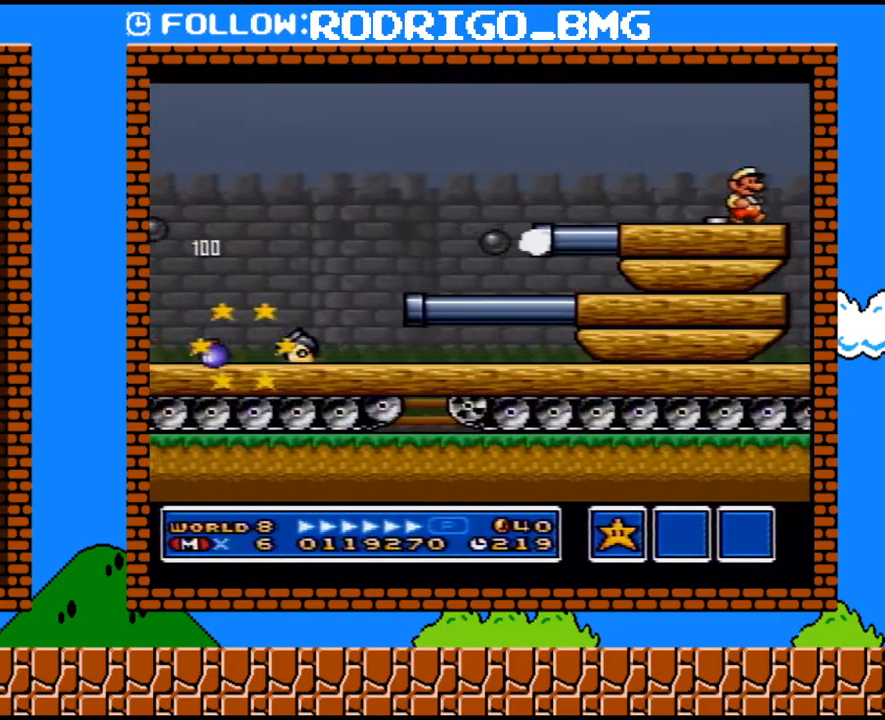
{"buttons": ["Y", "DPAD_RIGHT"], "events": [[150, "Y", "down"], [317, "X", "down"], [317, "Y", "up"], [433, "X", "up"], [433, "Y", "down"]]}